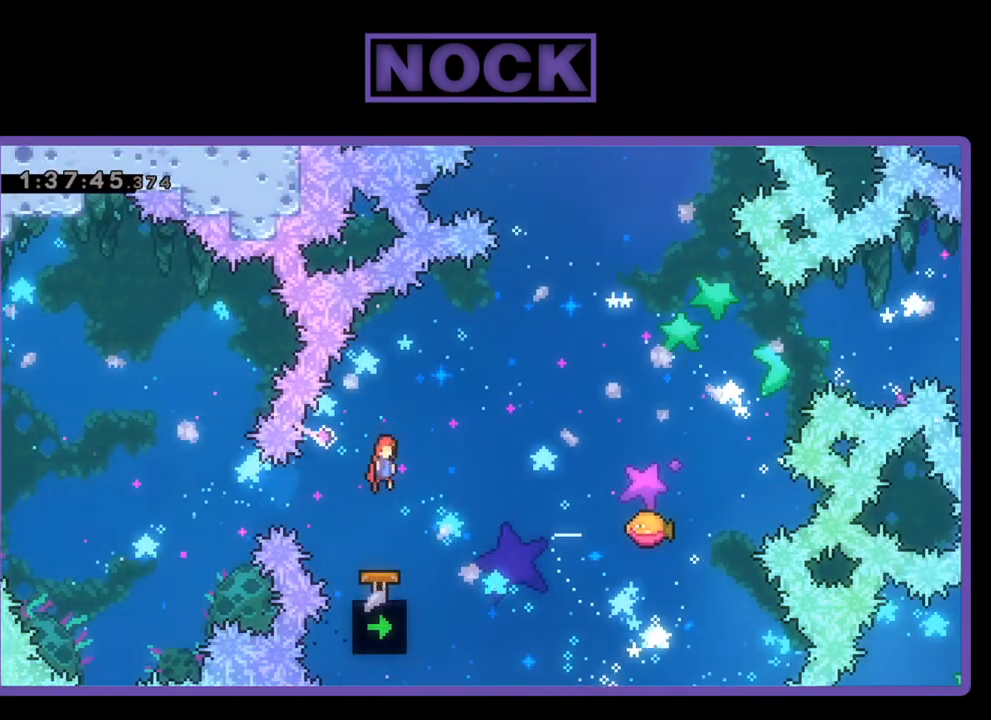
Gameplay with a controller (PlayStation layout); each line is a JSON object with the inputs held at the frame after it. "events" lists button and stick changes between this image and that frame as [ms after this image, input, new state], when the widget could be followed in between. Not read: left_stick right_stick.
{"buttons": ["R2", "DPAD_UP", "DPAD_RIGHT"], "events": [[233, "CIRCLE", "down"], [367, "CIRCLE", "up"]]}
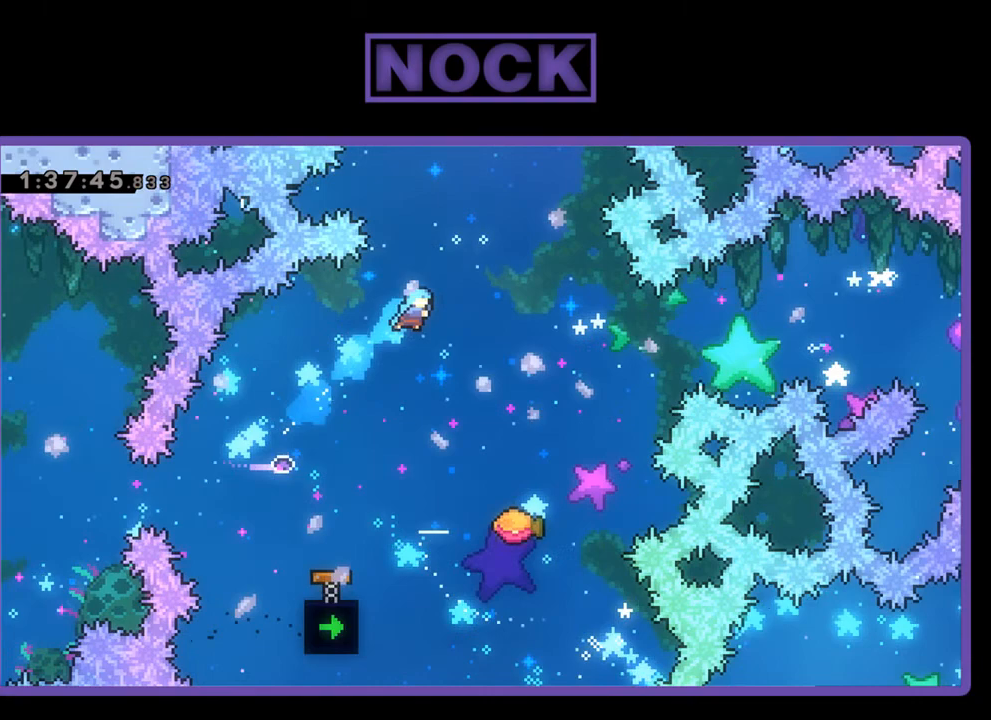
{"buttons": ["R2", "DPAD_RIGHT"], "events": [[33, "DPAD_UP", "up"], [200, "DPAD_RIGHT", "up"], [300, "DPAD_RIGHT", "down"], [433, "DPAD_RIGHT", "up"], [500, "DPAD_RIGHT", "down"]]}
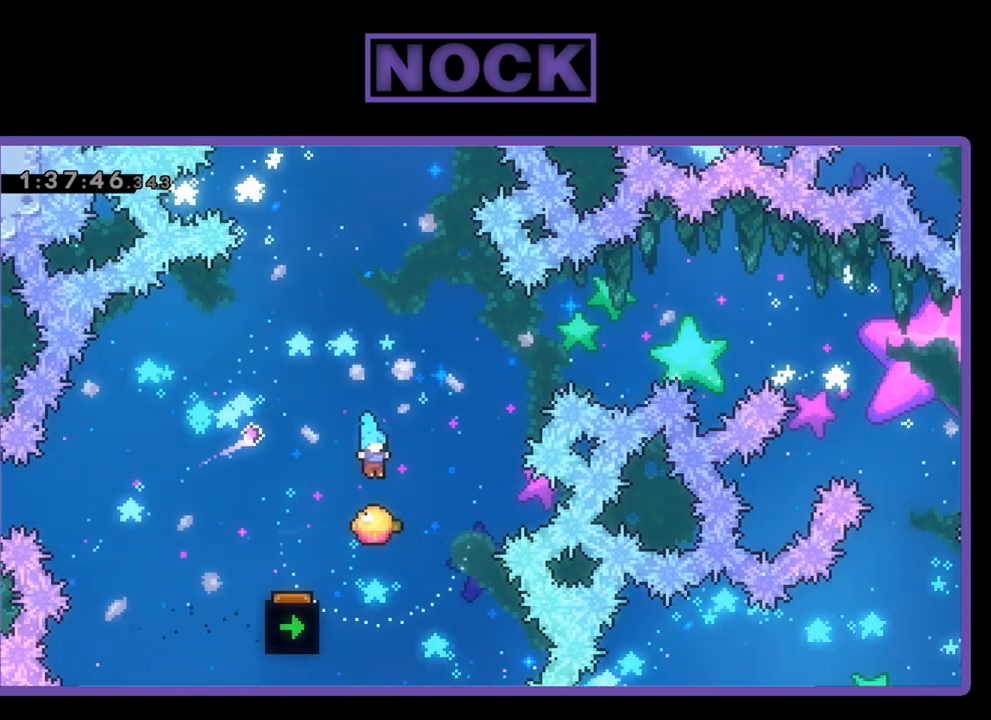
{"buttons": ["R2"], "events": [[200, "DPAD_UP", "down"], [267, "CIRCLE", "down"], [267, "DPAD_RIGHT", "up"], [400, "CIRCLE", "up"], [433, "DPAD_UP", "up"]]}
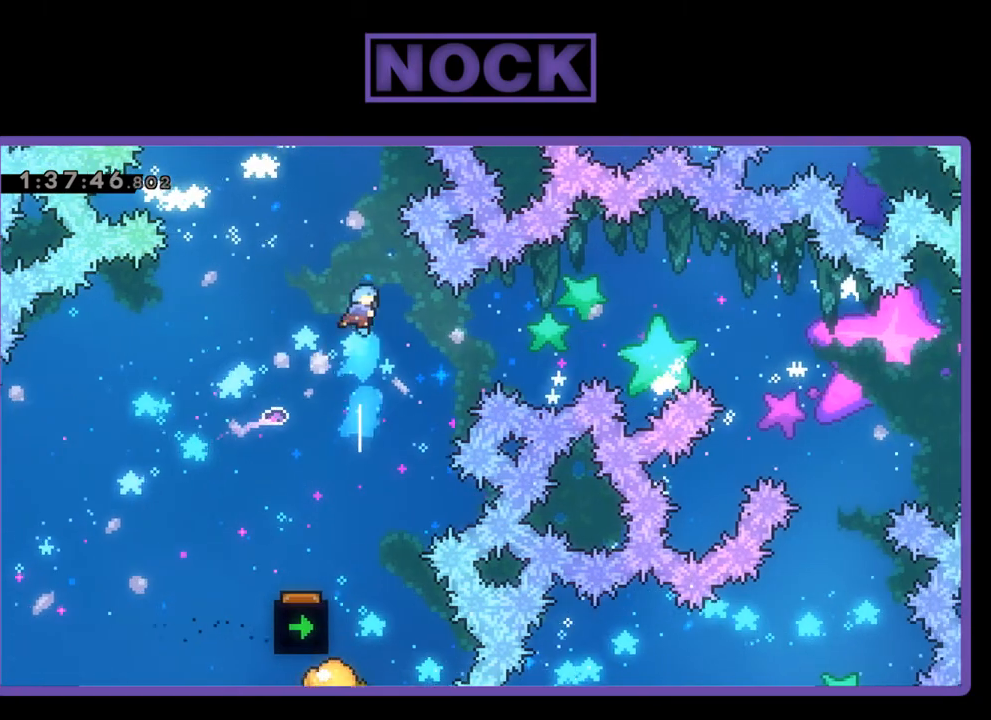
{"buttons": ["R2"], "events": [[200, "DPAD_RIGHT", "down"], [300, "DPAD_RIGHT", "up"]]}
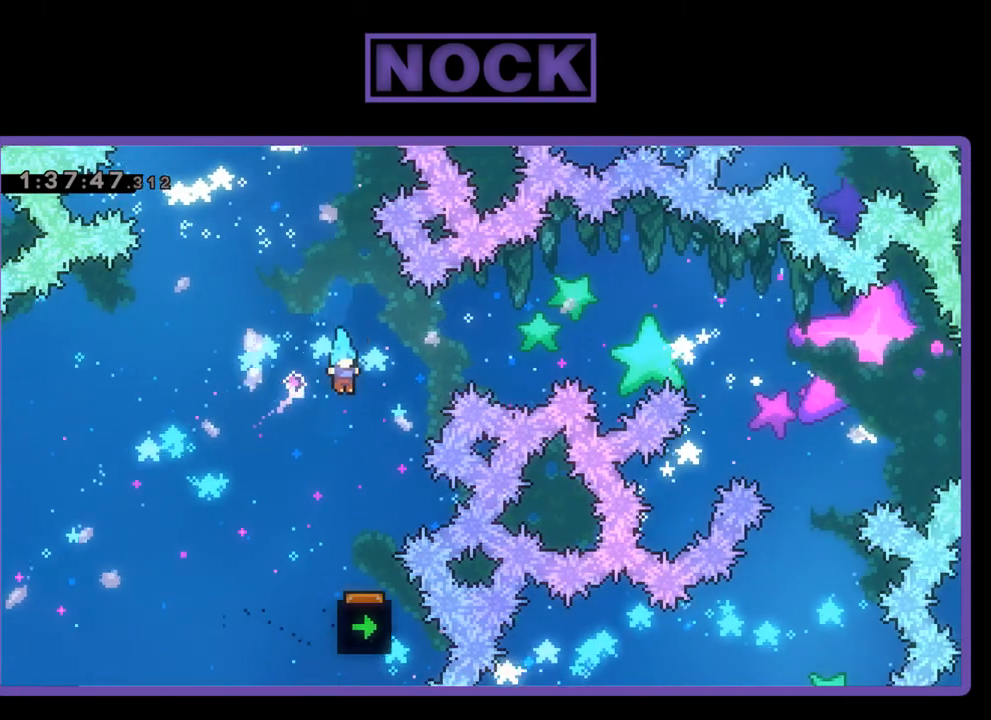
{"buttons": [], "events": [[67, "R2", "up"]]}
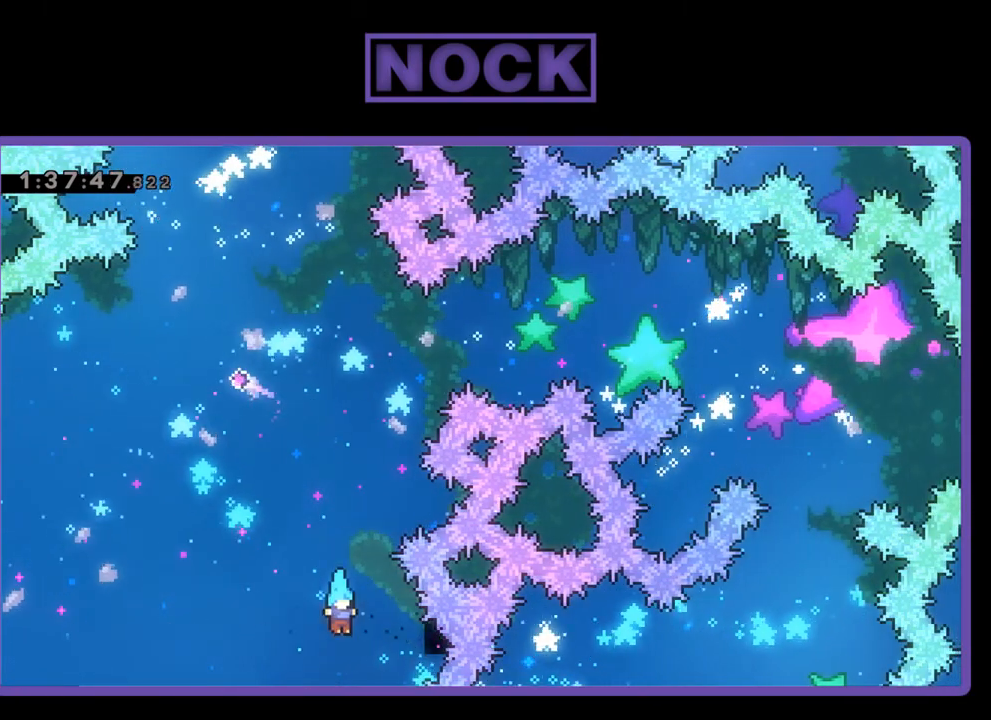
{"buttons": [], "events": []}
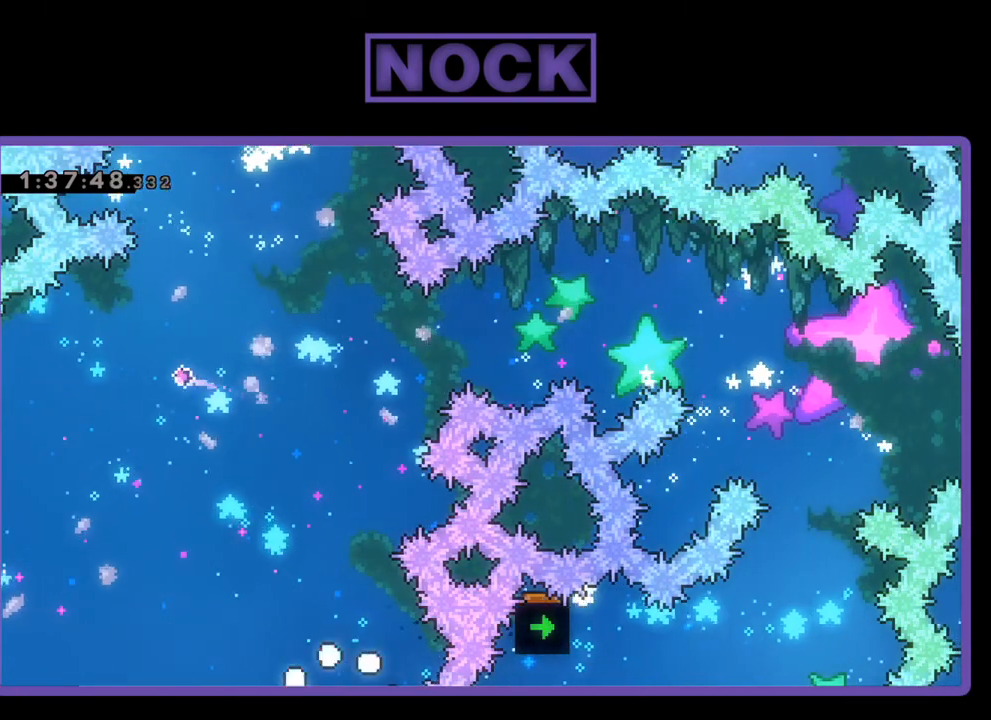
{"buttons": ["R2"], "events": [[167, "R2", "down"]]}
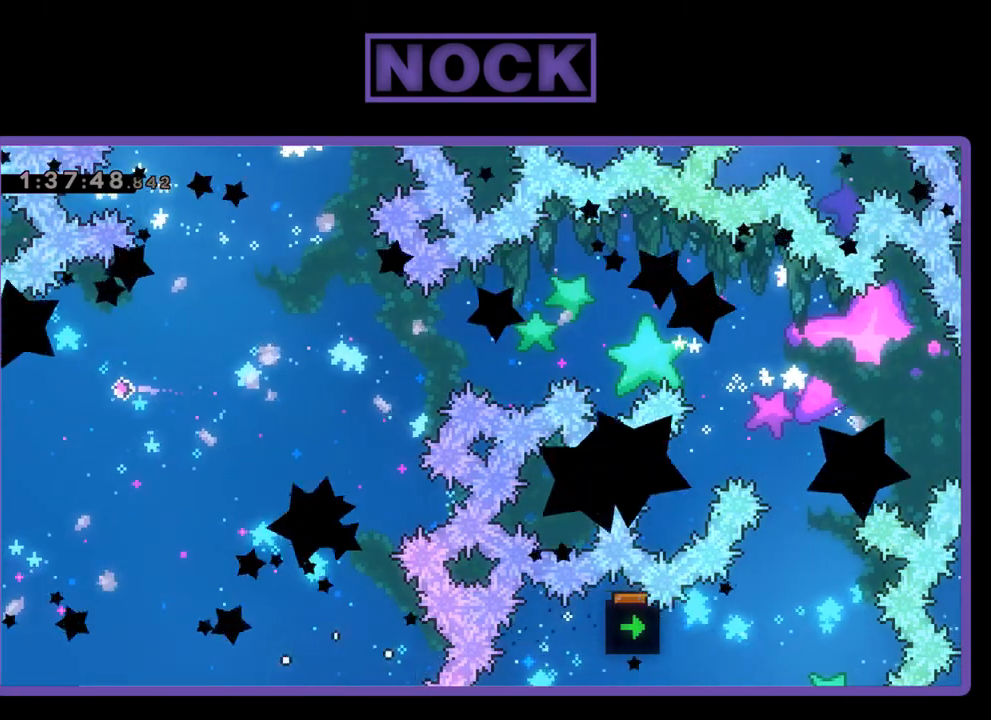
{"buttons": ["R2", "DPAD_RIGHT"], "events": [[167, "DPAD_RIGHT", "down"]]}
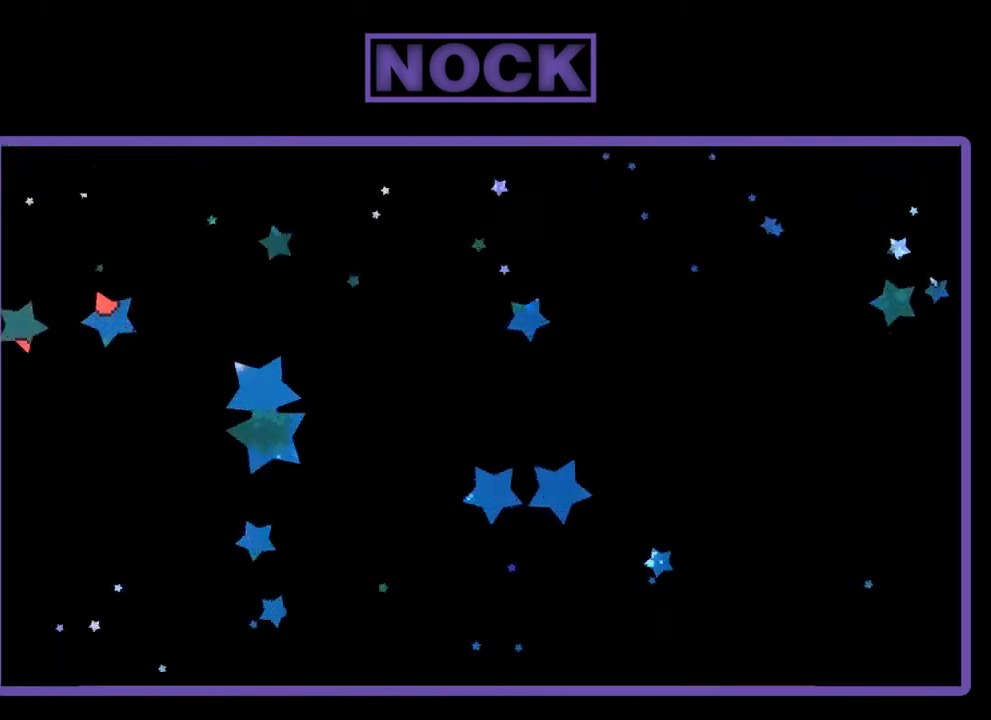
{"buttons": ["R2", "DPAD_RIGHT"], "events": []}
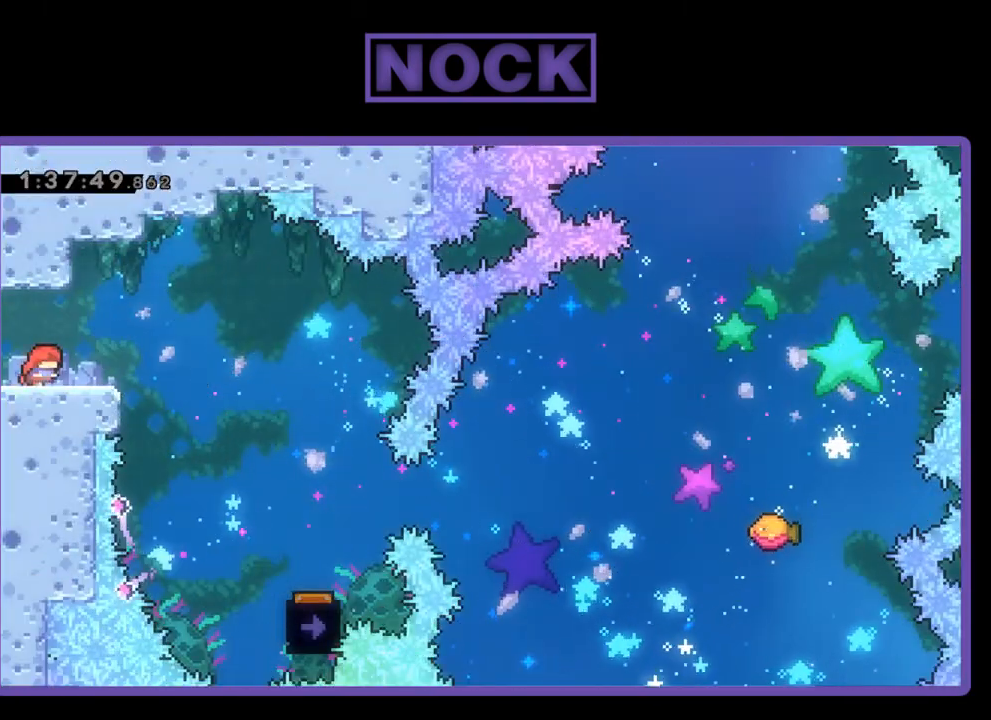
{"buttons": ["R2", "DPAD_RIGHT"], "events": [[167, "CROSS", "down"], [267, "CROSS", "up"]]}
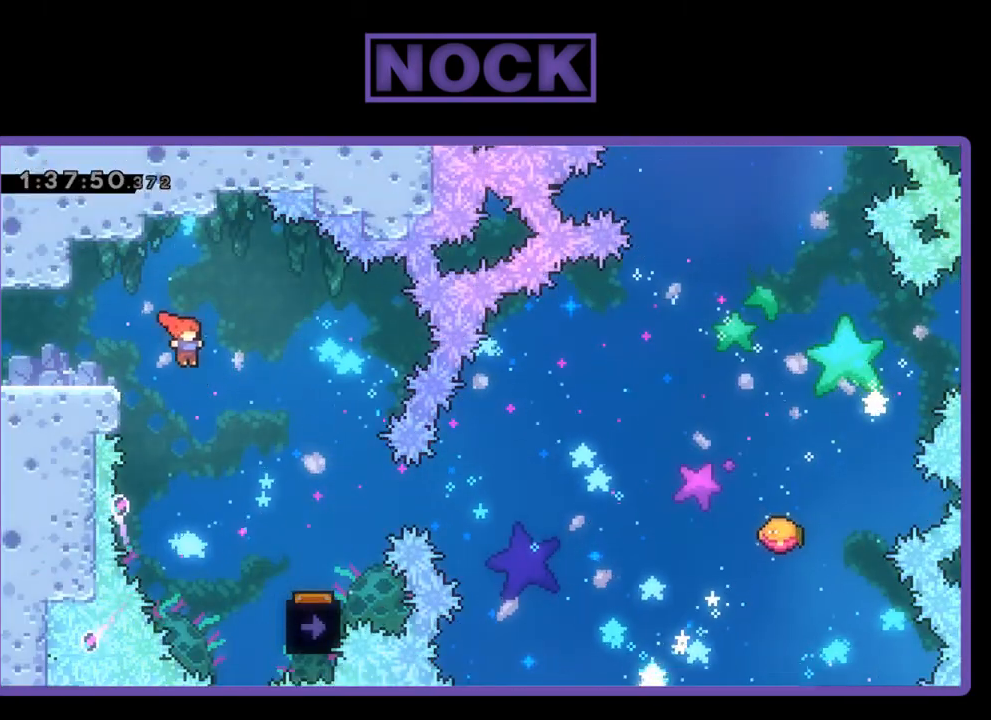
{"buttons": ["R2"], "events": [[500, "DPAD_RIGHT", "up"]]}
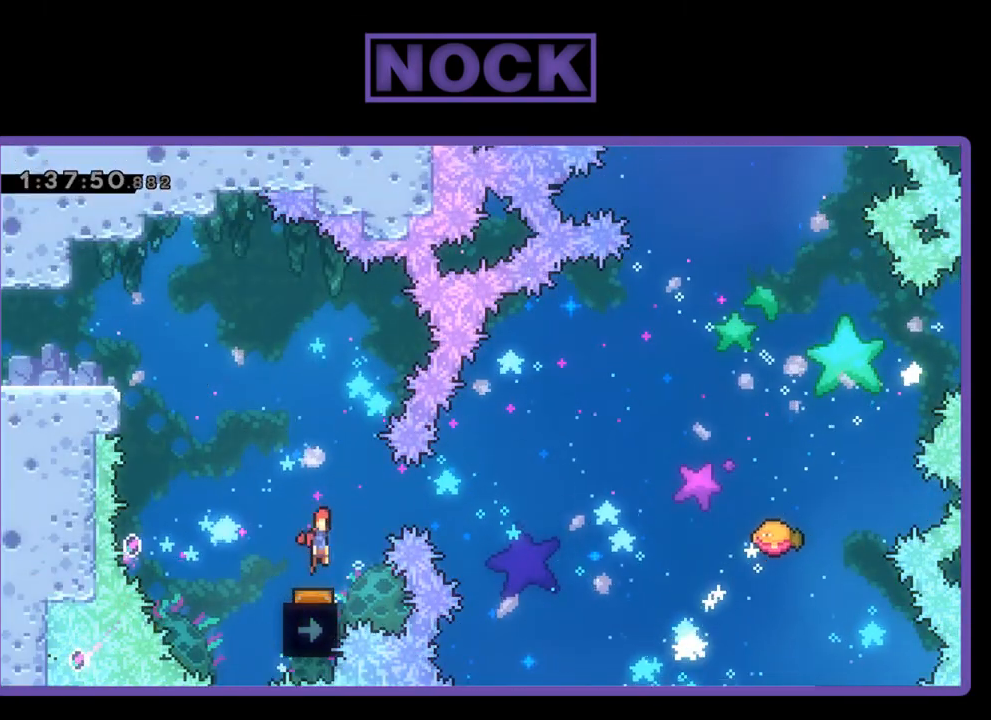
{"buttons": ["R2"], "events": [[167, "DPAD_LEFT", "down"], [233, "DPAD_LEFT", "up"]]}
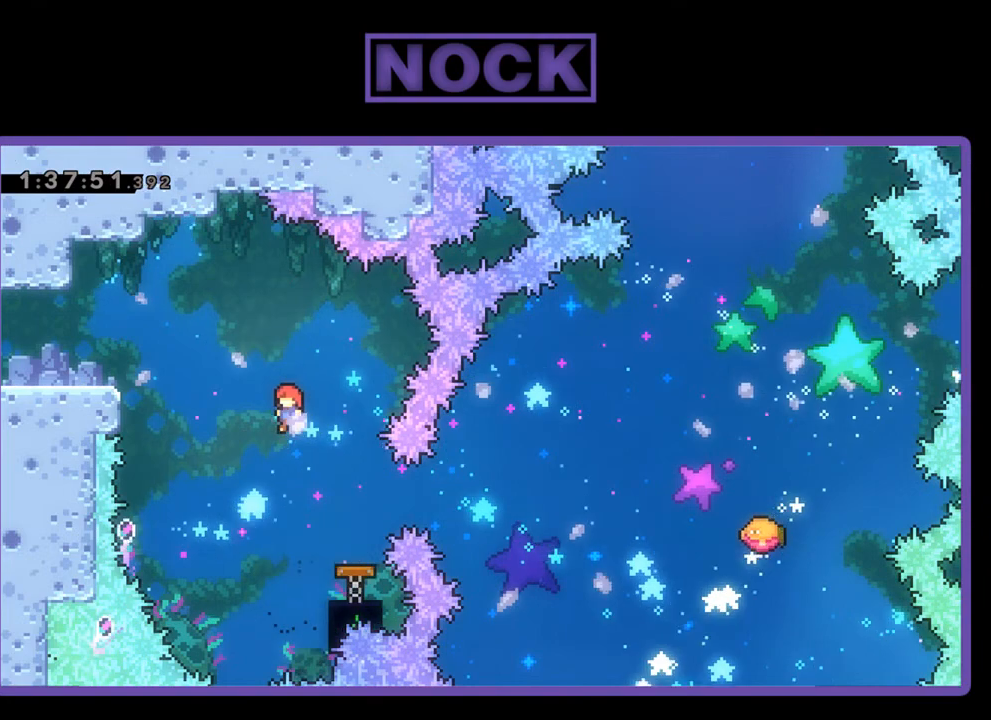
{"buttons": ["R2"], "events": [[167, "CIRCLE", "down"], [167, "DPAD_RIGHT", "down"], [367, "CIRCLE", "up"], [400, "DPAD_RIGHT", "up"]]}
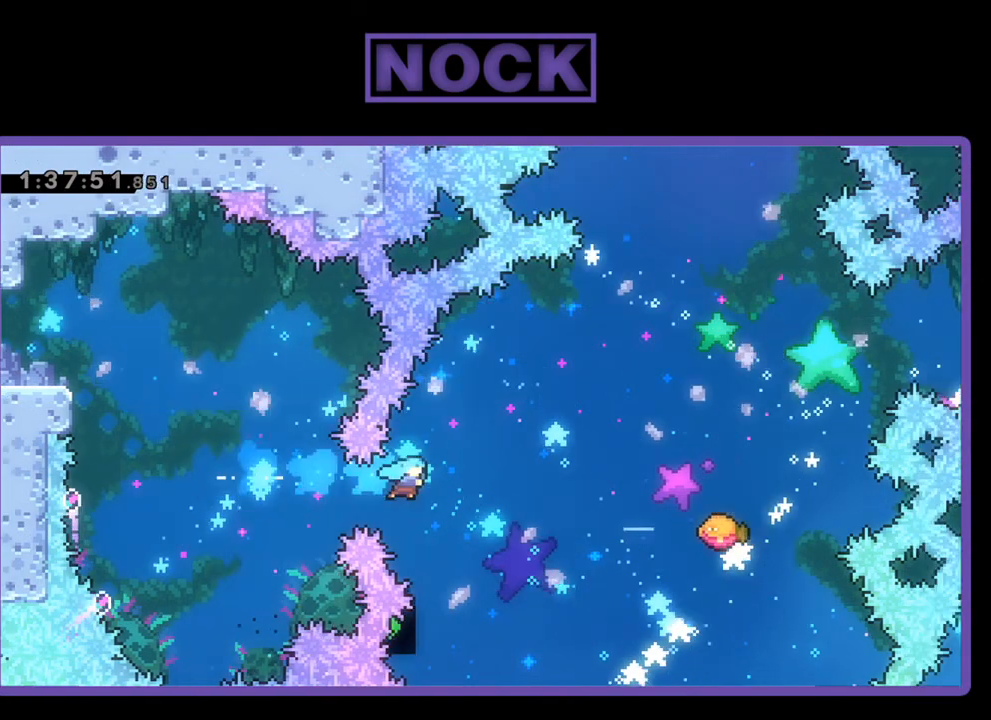
{"buttons": ["R2", "DPAD_RIGHT"], "events": [[267, "DPAD_RIGHT", "down"]]}
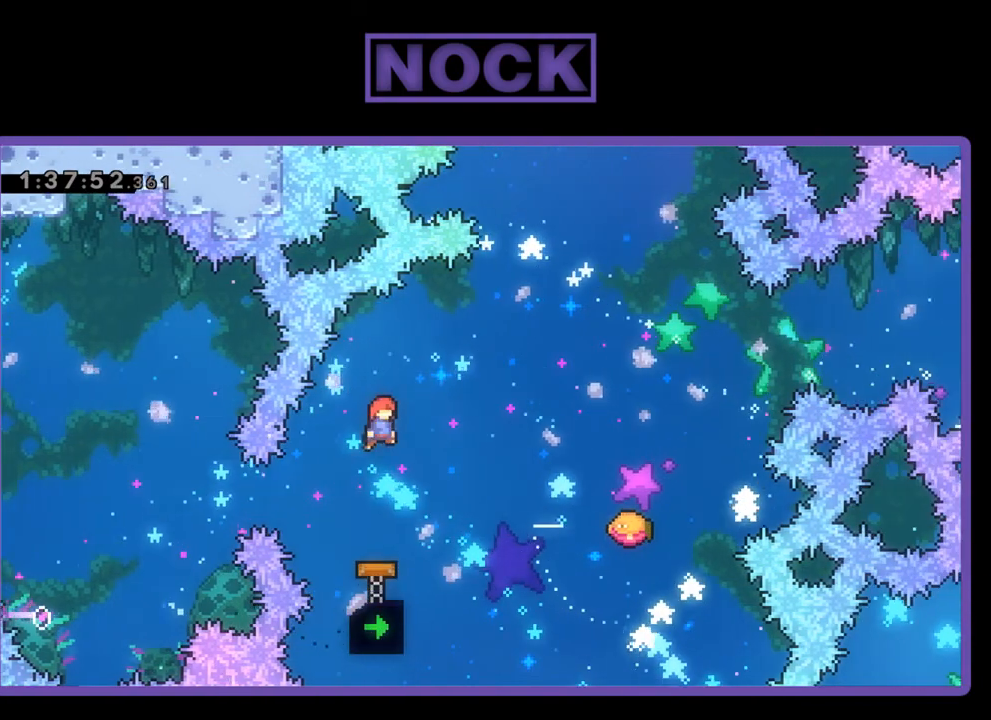
{"buttons": ["R2", "DPAD_UP", "DPAD_RIGHT"], "events": [[167, "DPAD_UP", "down"], [300, "CIRCLE", "down"], [467, "CIRCLE", "up"]]}
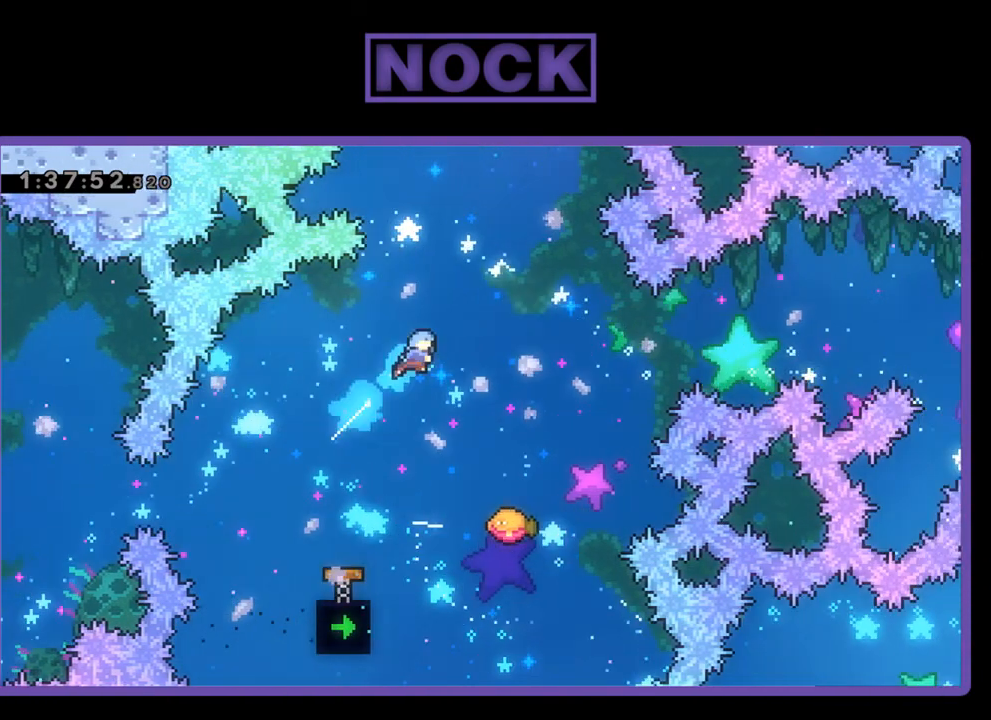
{"buttons": ["R2"], "events": [[33, "DPAD_UP", "up"], [267, "DPAD_RIGHT", "up"]]}
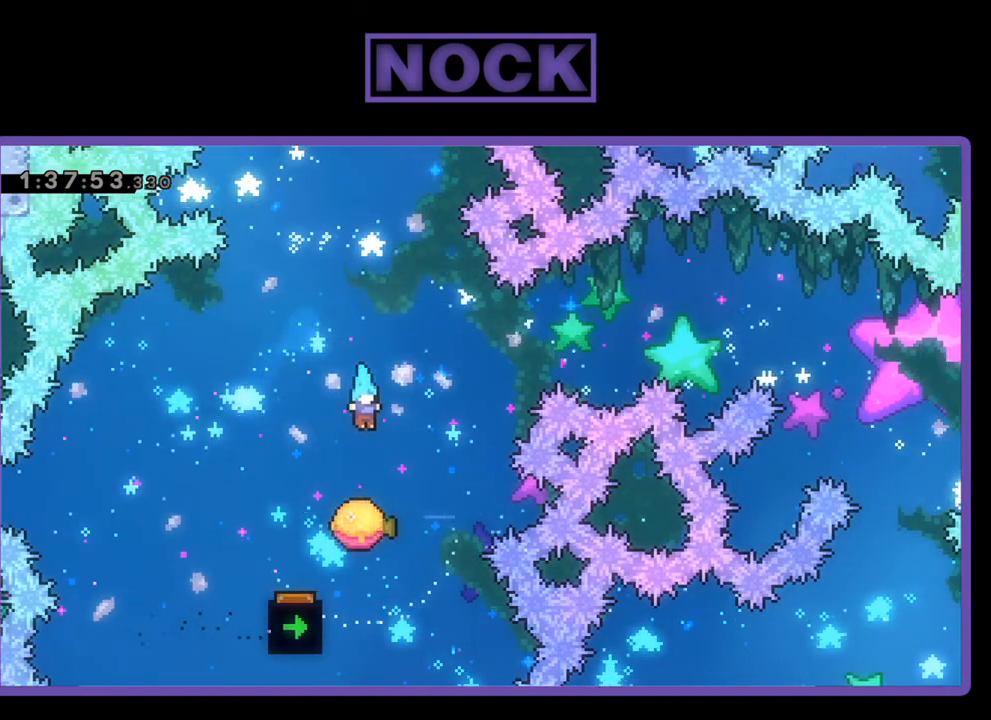
{"buttons": ["R2", "DPAD_UP"], "events": [[200, "DPAD_RIGHT", "down"], [400, "DPAD_UP", "down"], [467, "DPAD_RIGHT", "up"]]}
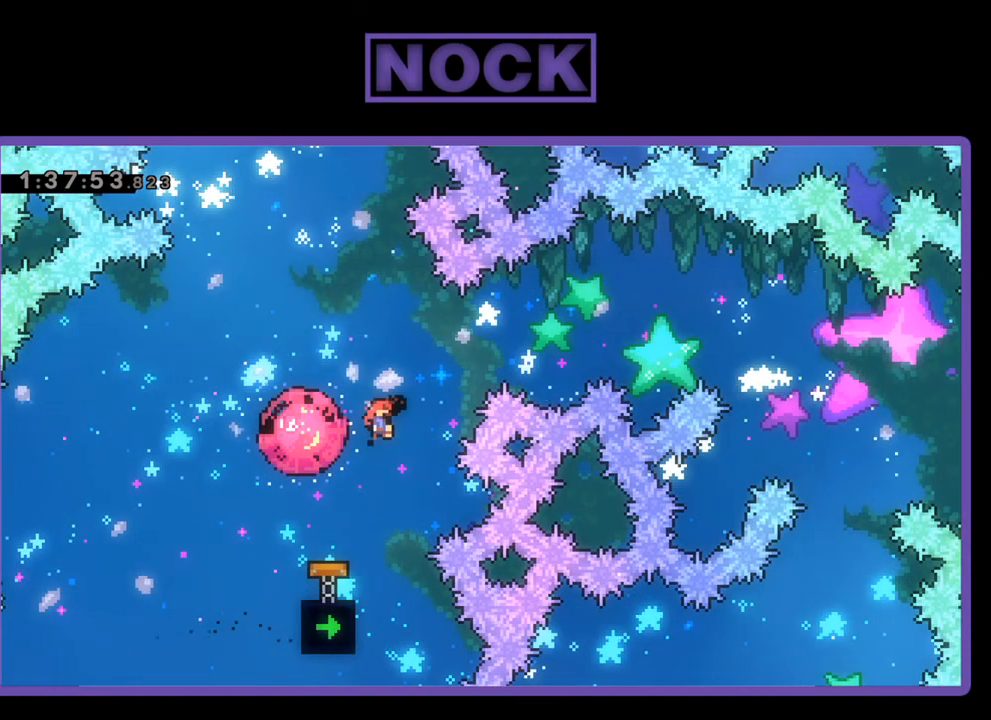
{"buttons": ["R2"], "events": [[33, "CIRCLE", "down"], [200, "CIRCLE", "up"], [233, "DPAD_UP", "up"]]}
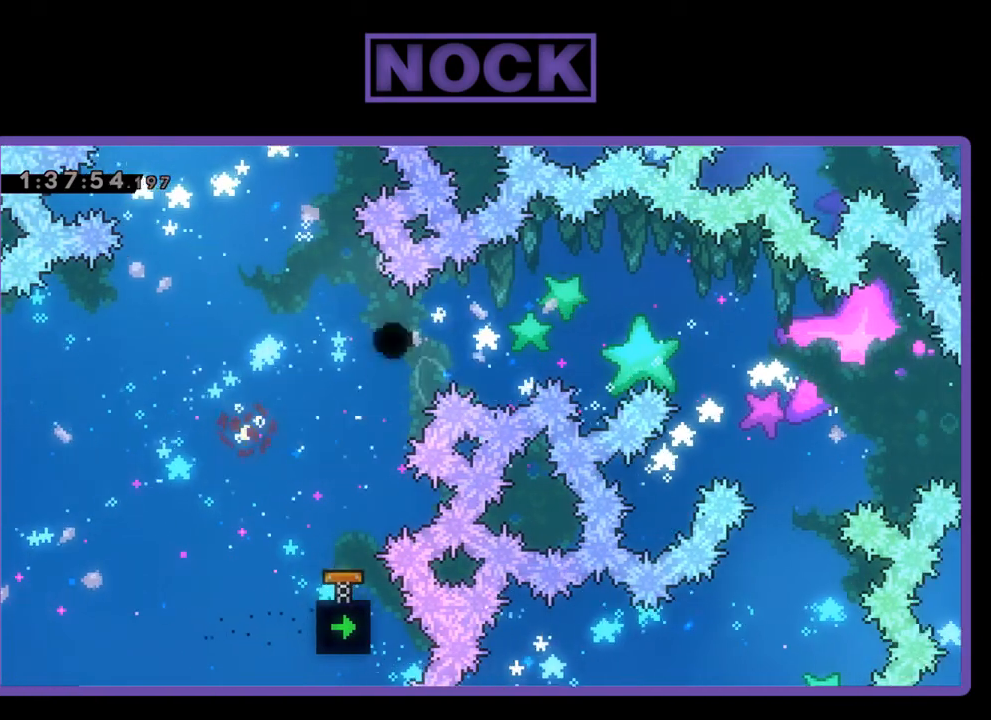
{"buttons": [], "events": [[233, "R2", "up"]]}
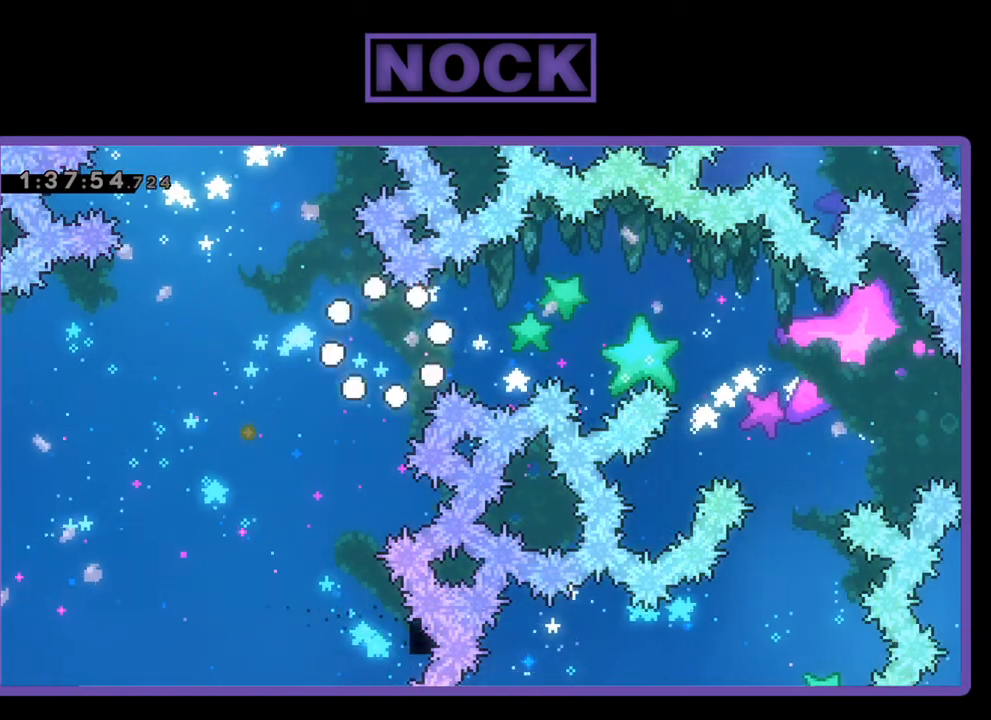
{"buttons": [], "events": []}
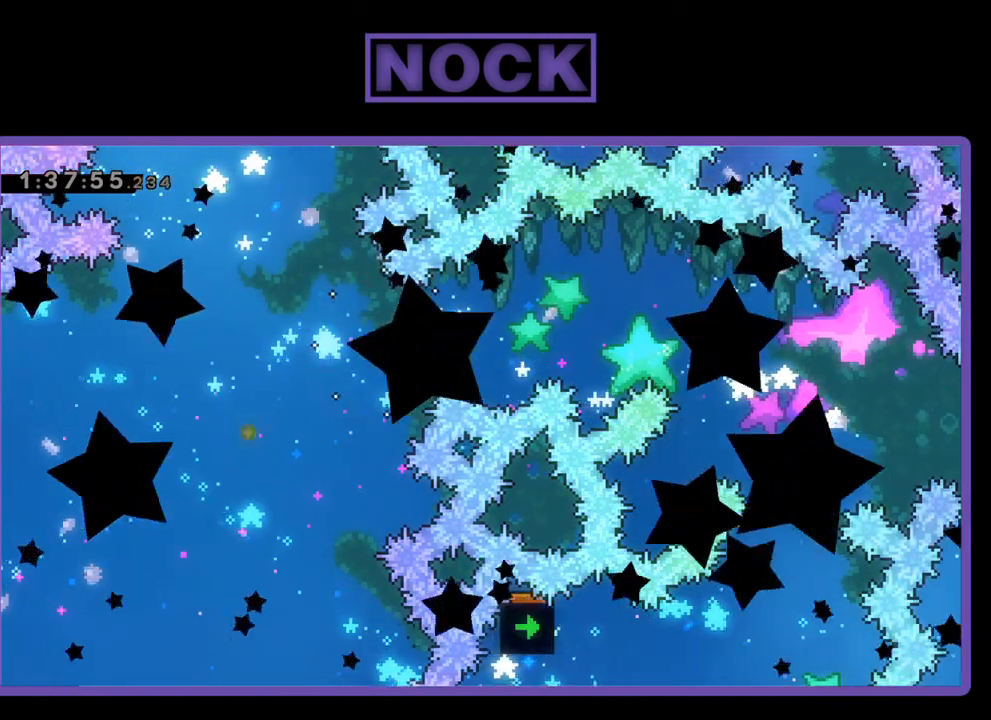
{"buttons": ["R2"], "events": [[100, "R2", "down"]]}
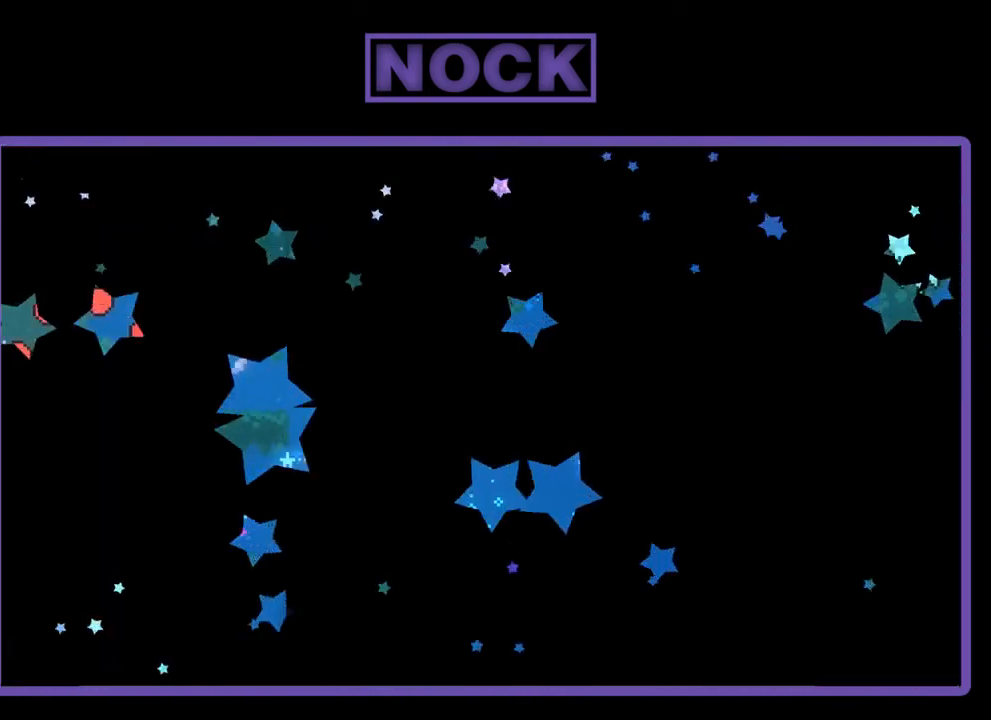
{"buttons": ["R2", "DPAD_RIGHT"], "events": [[267, "DPAD_RIGHT", "down"]]}
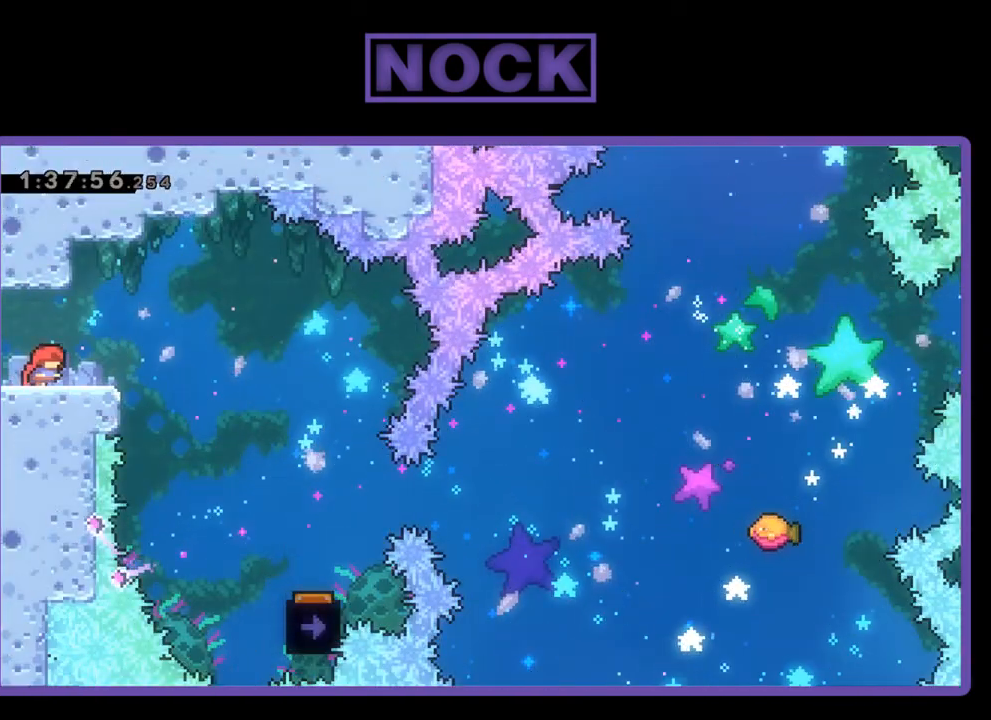
{"buttons": ["R2", "DPAD_RIGHT"], "events": [[33, "CROSS", "down"], [167, "CROSS", "up"]]}
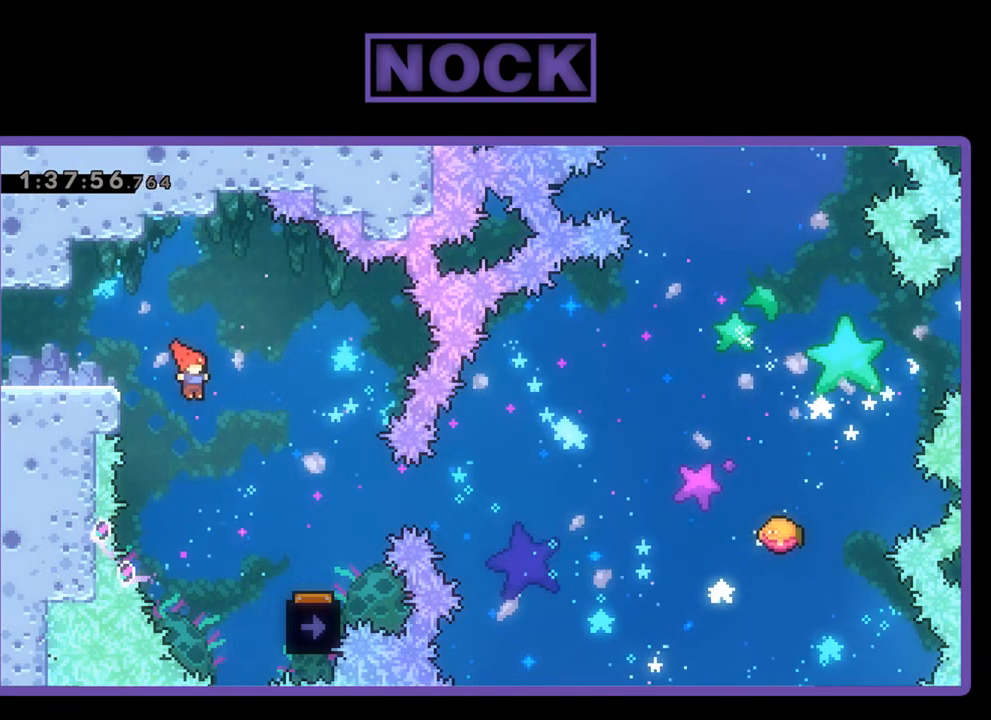
{"buttons": ["R2"], "events": [[433, "DPAD_RIGHT", "up"]]}
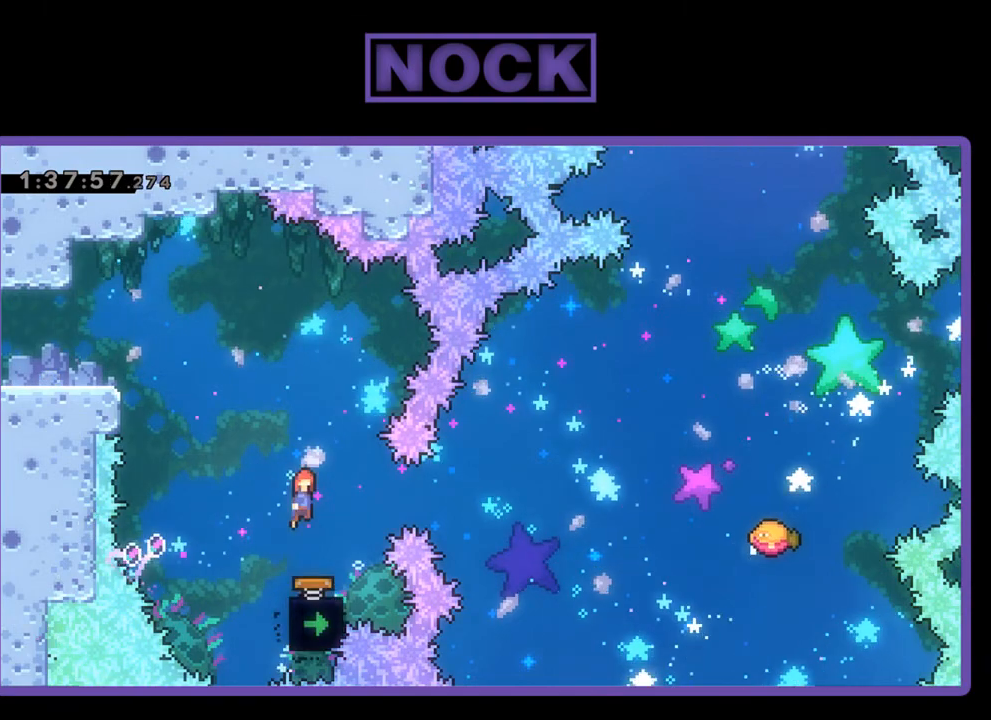
{"buttons": ["R2", "DPAD_RIGHT"], "events": [[33, "DPAD_LEFT", "down"], [167, "DPAD_LEFT", "up"], [467, "DPAD_RIGHT", "down"]]}
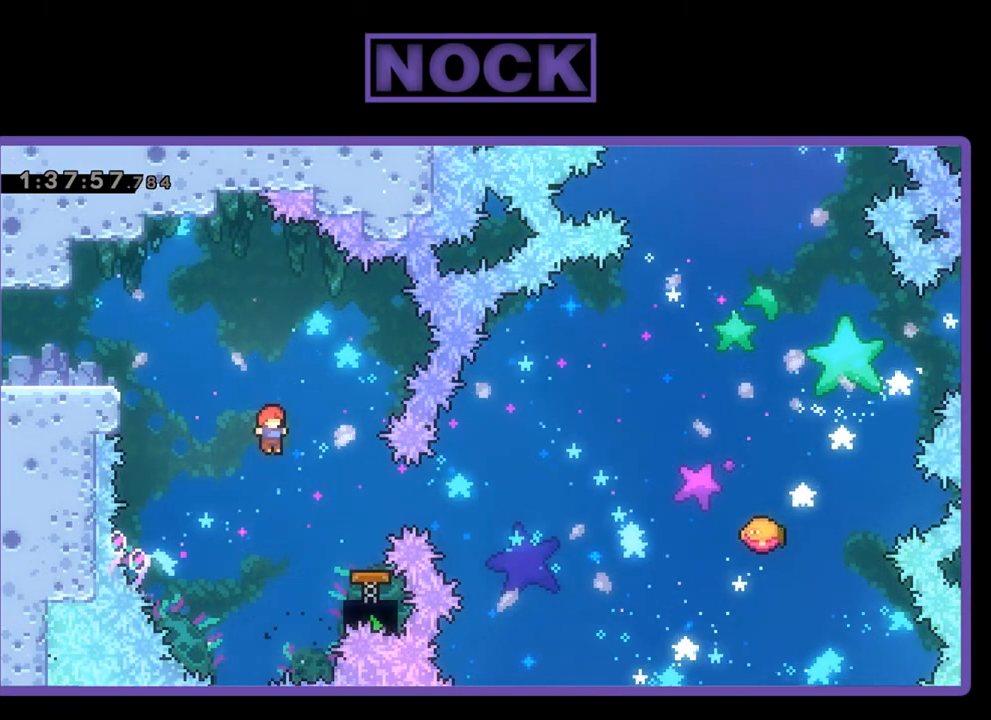
{"buttons": ["R2"], "events": [[133, "CIRCLE", "down"], [300, "CIRCLE", "up"], [300, "DPAD_RIGHT", "up"]]}
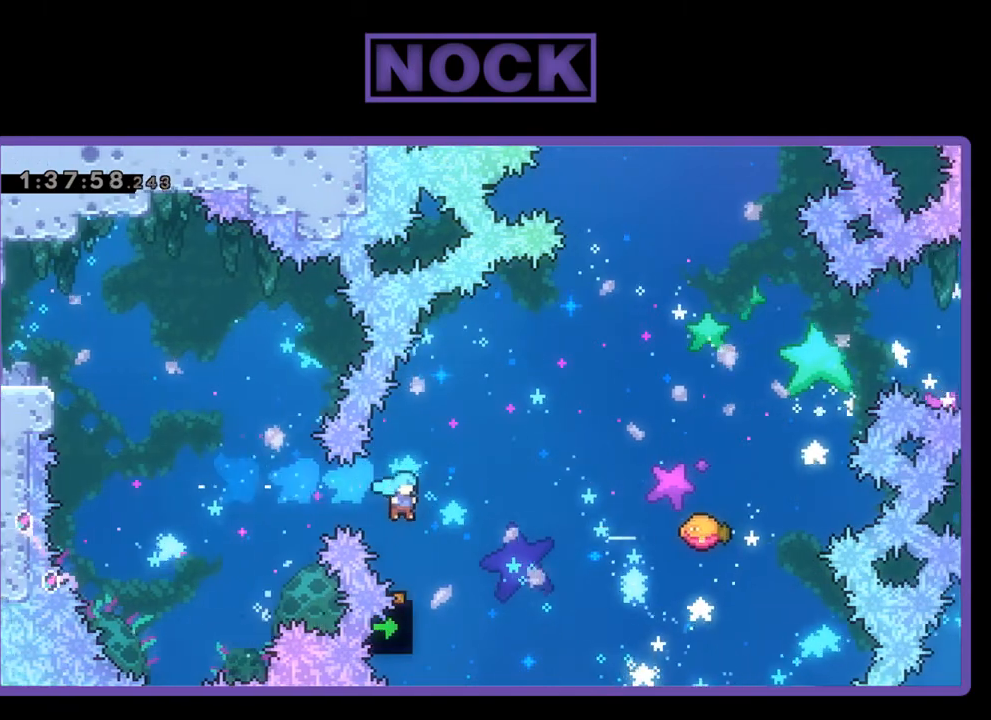
{"buttons": ["R2", "DPAD_UP", "DPAD_RIGHT"], "events": [[33, "DPAD_RIGHT", "down"], [33, "DPAD_UP", "down"], [100, "DPAD_UP", "up"], [267, "DPAD_UP", "down"]]}
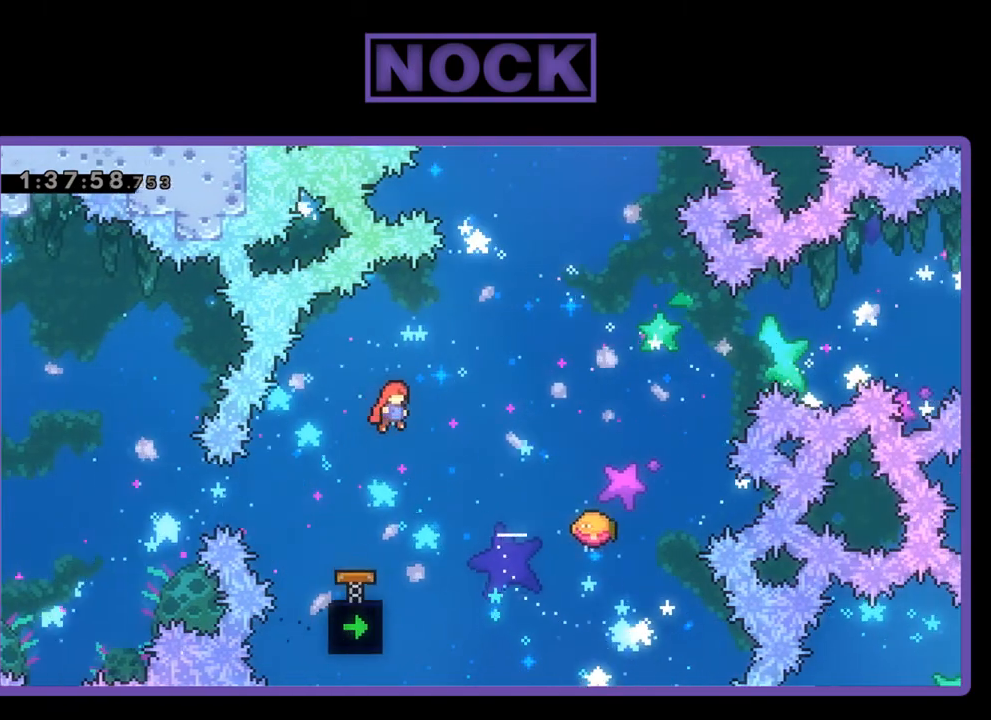
{"buttons": ["R2"], "events": [[200, "CIRCLE", "down"], [333, "CIRCLE", "up"], [367, "DPAD_UP", "up"], [467, "DPAD_RIGHT", "up"]]}
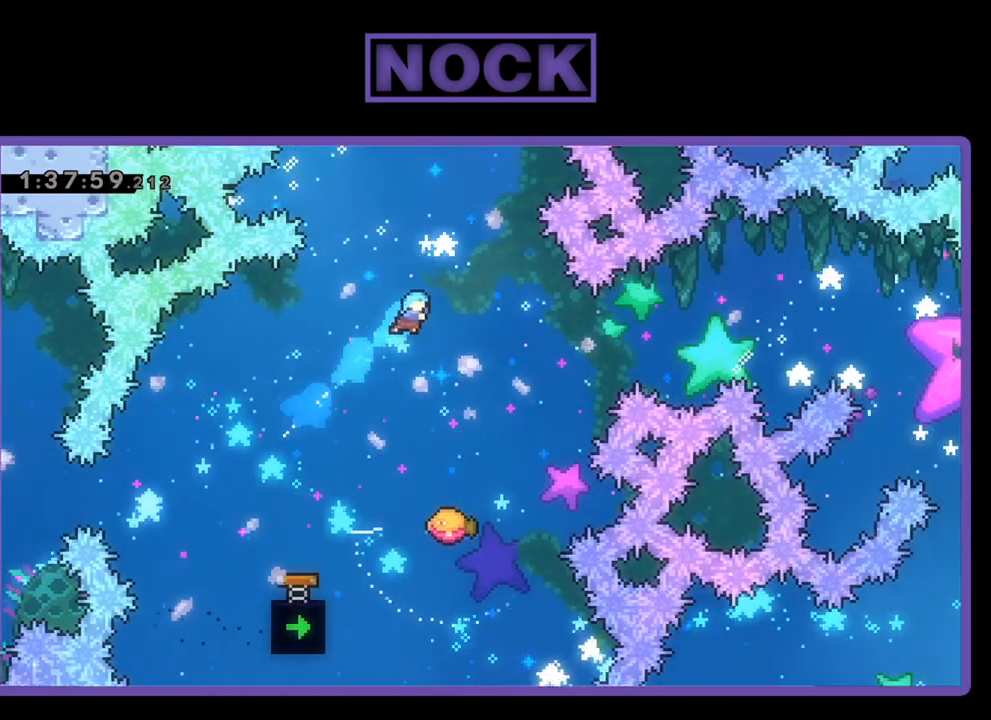
{"buttons": ["R2", "DPAD_RIGHT"], "events": [[467, "DPAD_RIGHT", "down"]]}
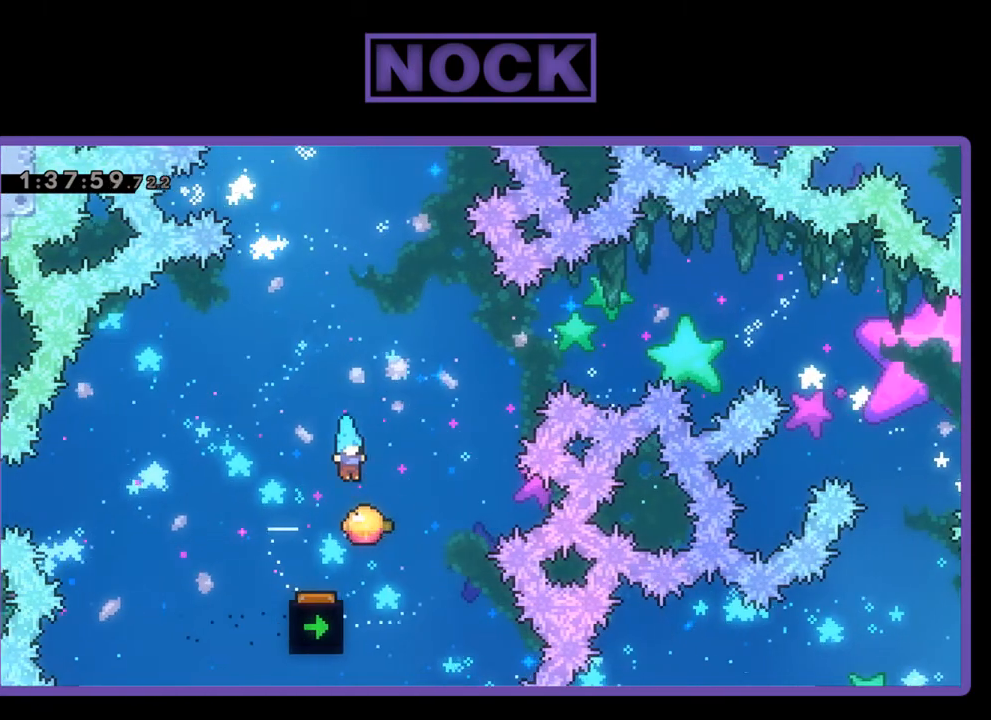
{"buttons": ["R2"], "events": [[167, "DPAD_UP", "down"], [267, "CIRCLE", "down"], [333, "DPAD_RIGHT", "up"], [433, "CIRCLE", "up"], [500, "DPAD_UP", "up"]]}
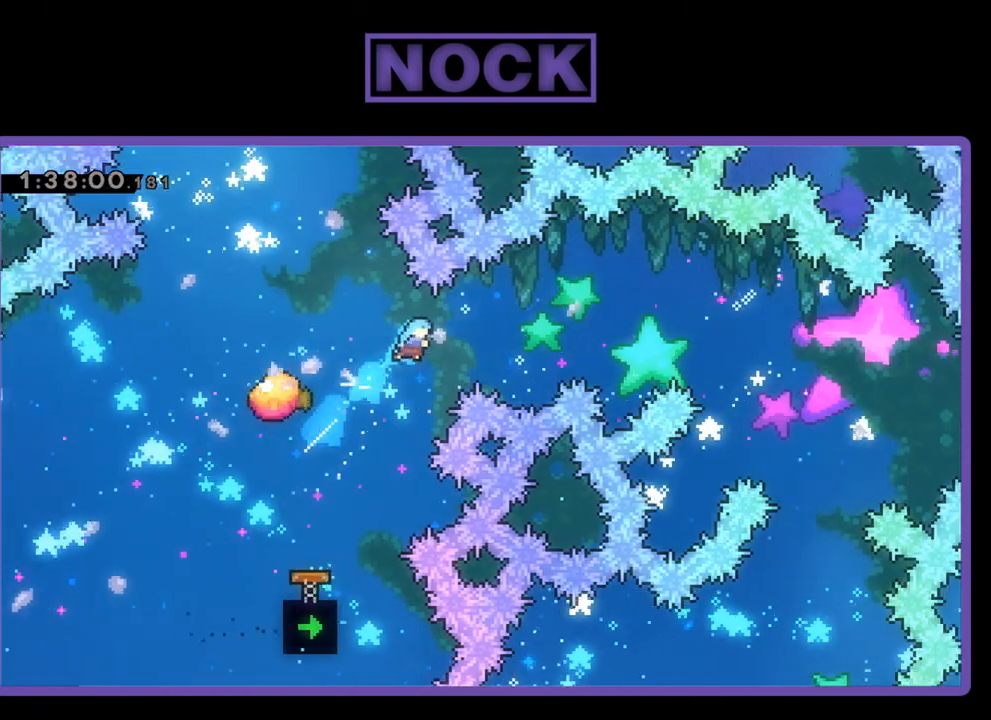
{"buttons": ["R2", "DPAD_UP", "DPAD_LEFT"], "events": [[233, "DPAD_LEFT", "down"], [233, "DPAD_UP", "down"]]}